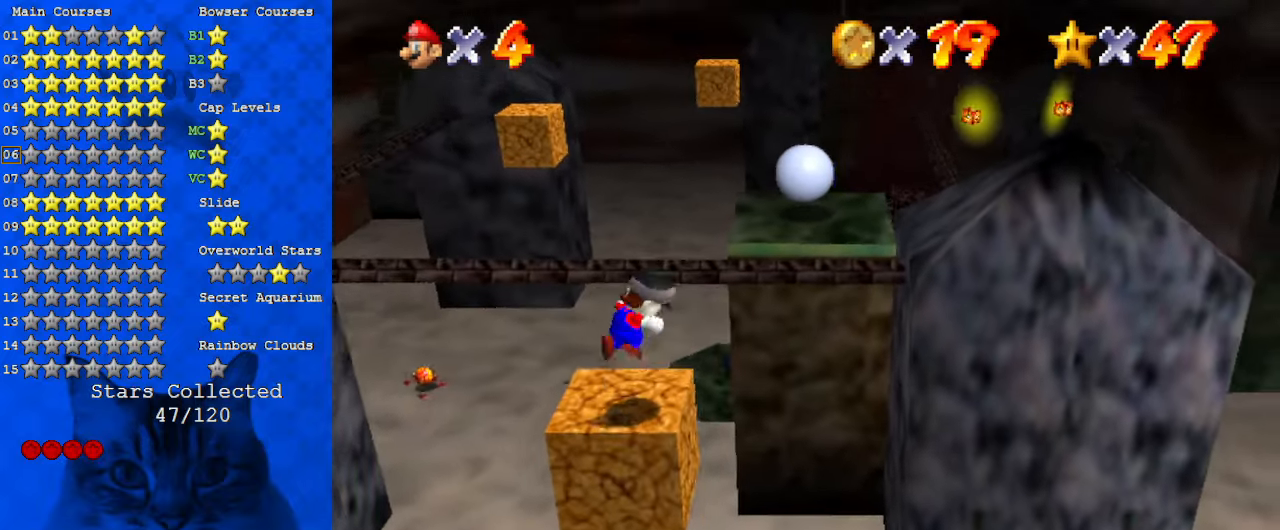
Gameplay with keyboard; each line is a JSON object with the keys held at the frame after it. "events" lists presses ("down") and releases ("up") of "a", "c", "ctrl", "d", "down", "left", "return", "right", "s", "shift", "up", "w", "x" and "y" between this image and that frame as [ms after this image, input, new state], when the widget could be followed in between. No other keys are recorded. Mouse input is not recorded.
{"keys": ["right", "up"], "events": [[67, "shift", "up"], [134, "right", "down"], [134, "y", "up"], [267, "a", "down"], [267, "right", "up"], [434, "a", "up"], [467, "right", "down"]]}
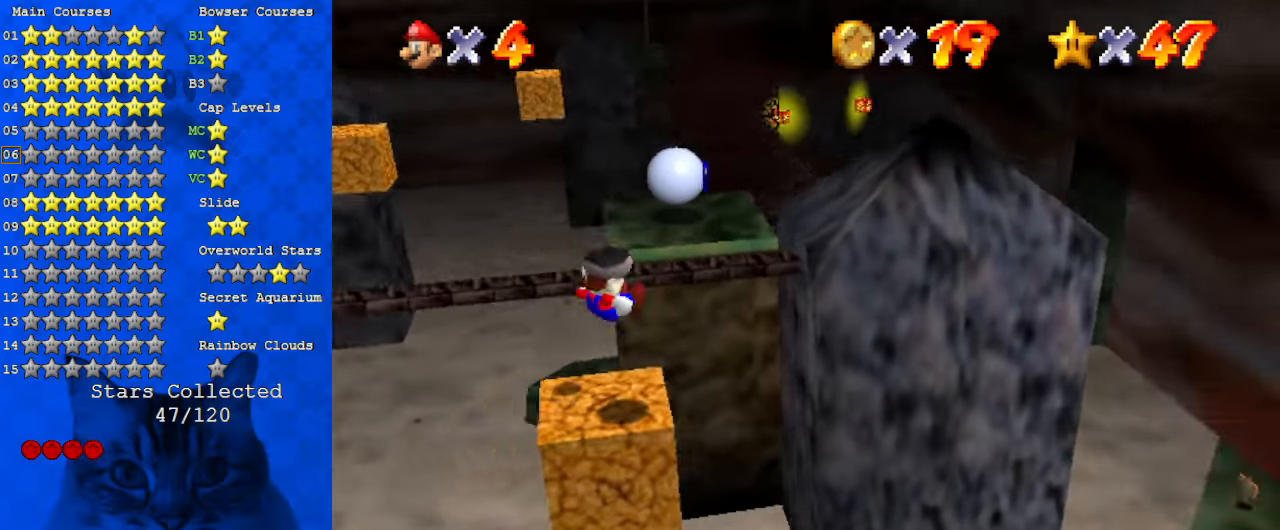
{"keys": ["ctrl", "right", "up"], "events": [[467, "ctrl", "down"]]}
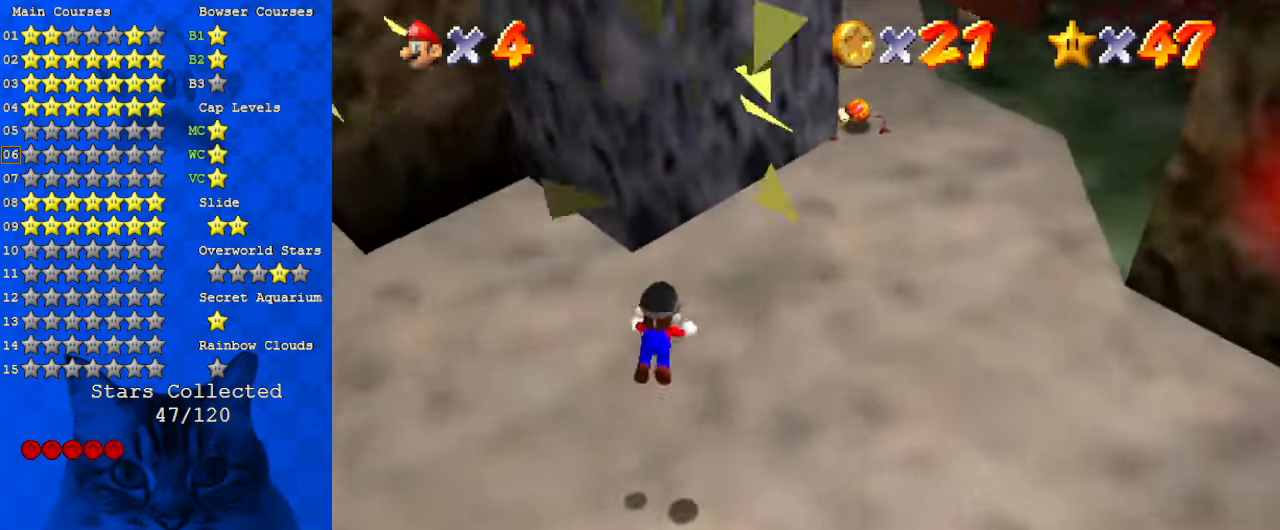
{"keys": ["shift", "up"], "events": [[167, "ctrl", "up"], [267, "shift", "down"], [300, "ctrl", "down"], [334, "right", "up"], [434, "ctrl", "up"]]}
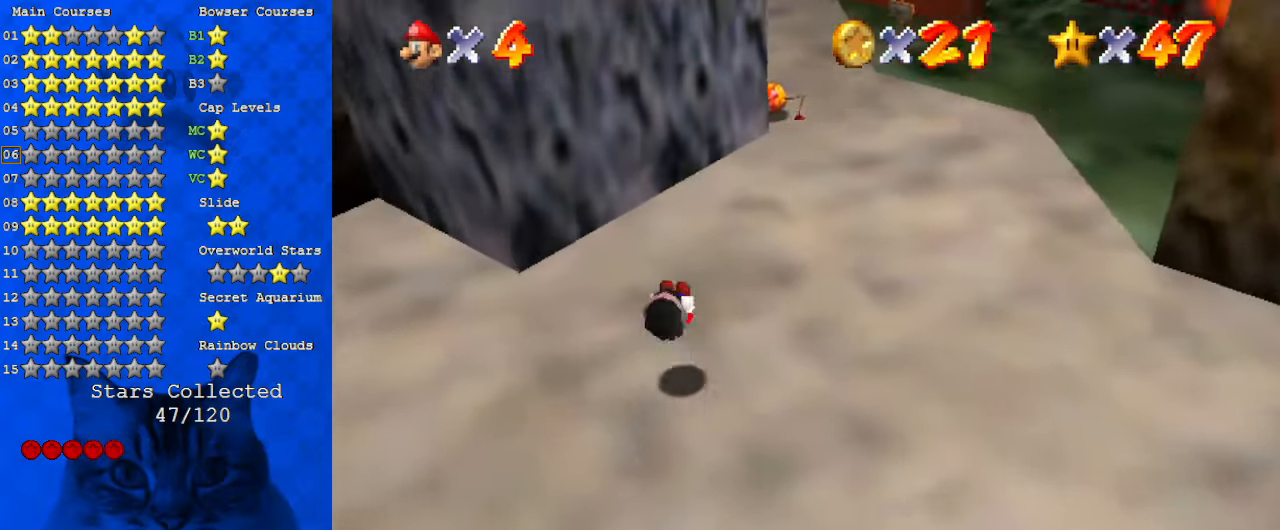
{"keys": ["d", "right", "shift", "up"], "events": [[200, "right", "down"], [300, "d", "down"], [400, "d", "up"], [500, "d", "down"]]}
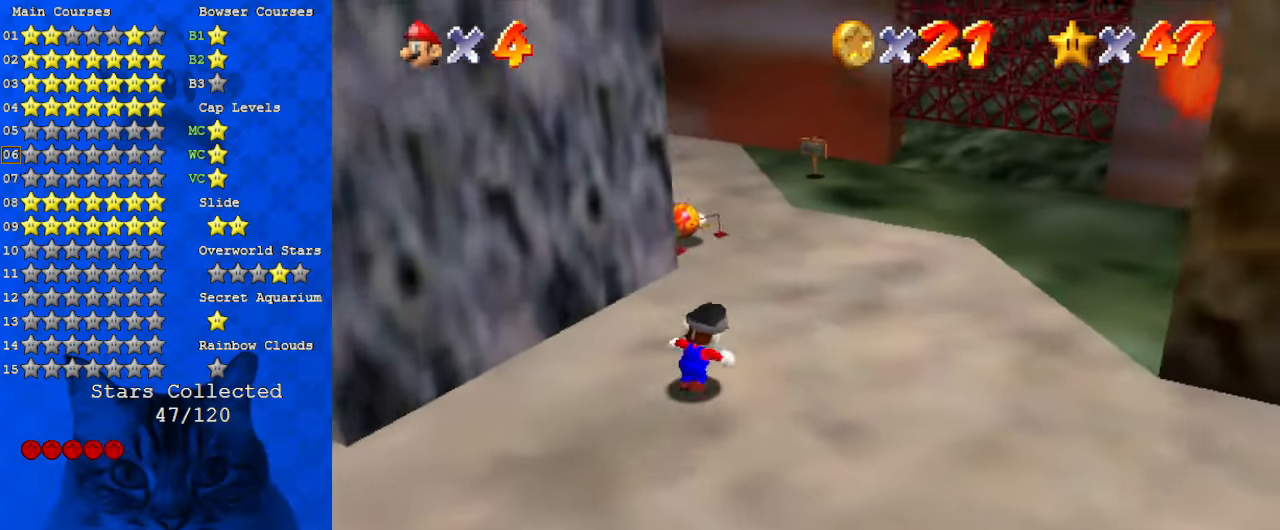
{"keys": ["ctrl", "shift"], "events": [[134, "d", "up"], [267, "right", "up"], [467, "up", "up"], [500, "ctrl", "down"]]}
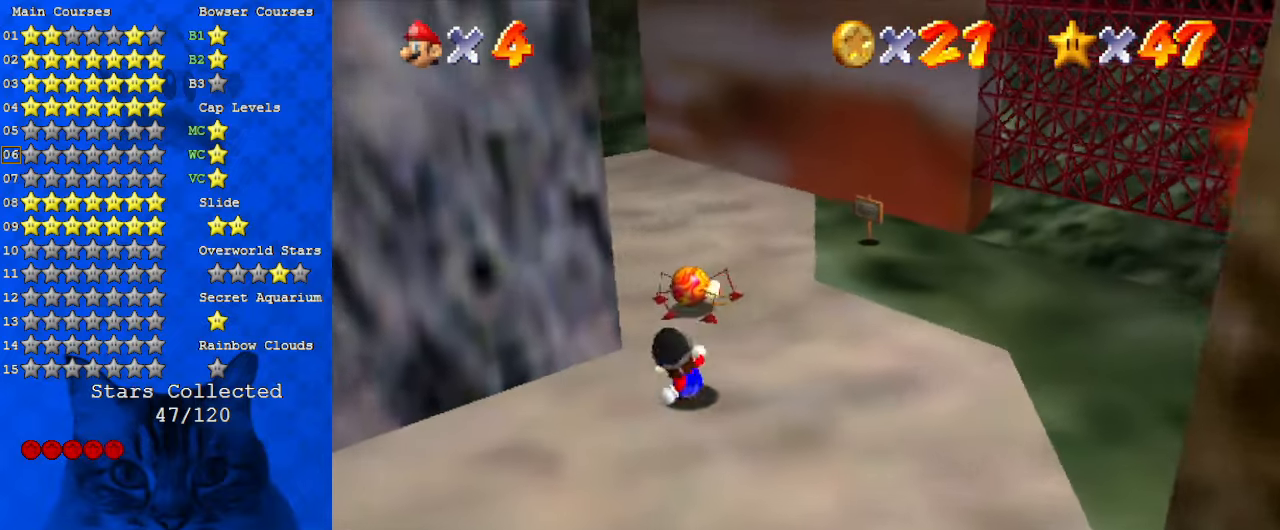
{"keys": [], "events": [[100, "right", "down"], [100, "up", "down"], [134, "ctrl", "up"], [134, "shift", "up"], [334, "right", "up"], [367, "up", "up"]]}
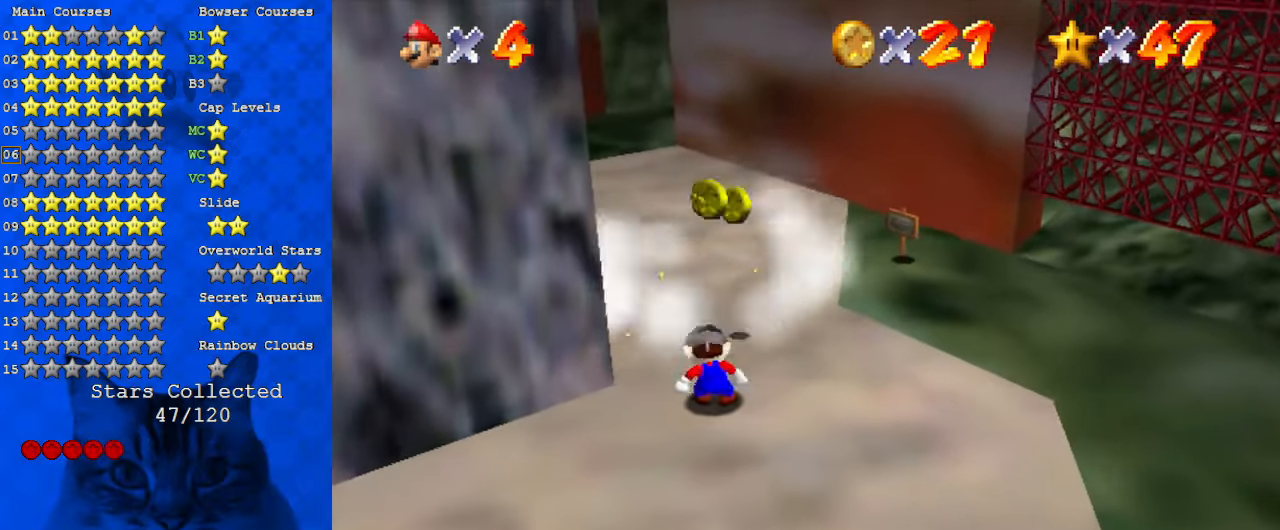
{"keys": ["up"], "events": [[67, "ctrl", "down"], [200, "ctrl", "up"], [200, "up", "down"], [334, "left", "down"], [434, "left", "up"]]}
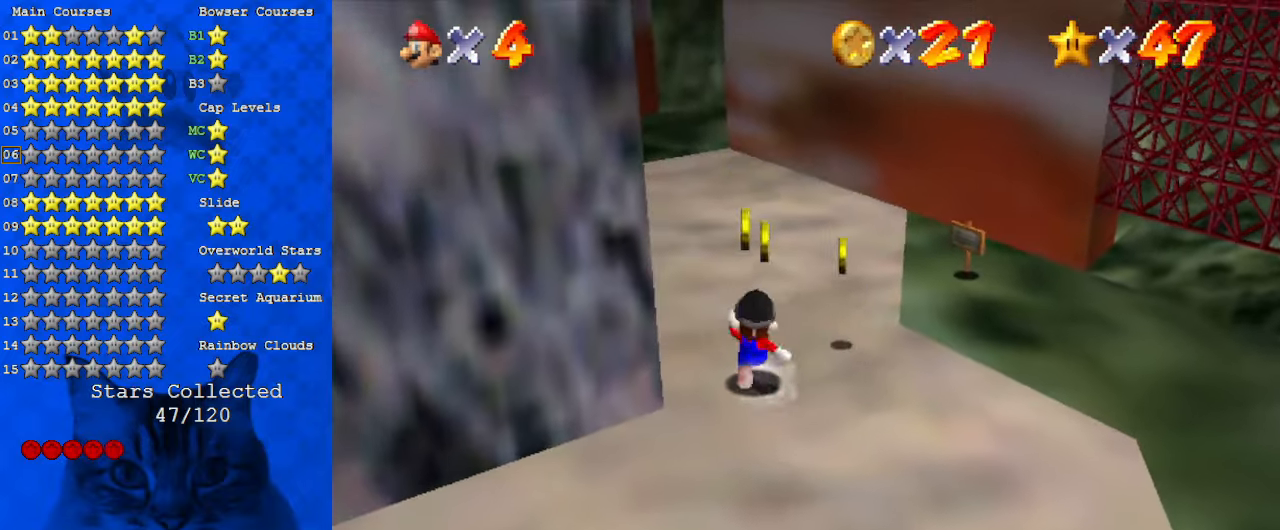
{"keys": ["down", "right"], "events": [[167, "right", "down"], [367, "up", "up"], [467, "down", "down"]]}
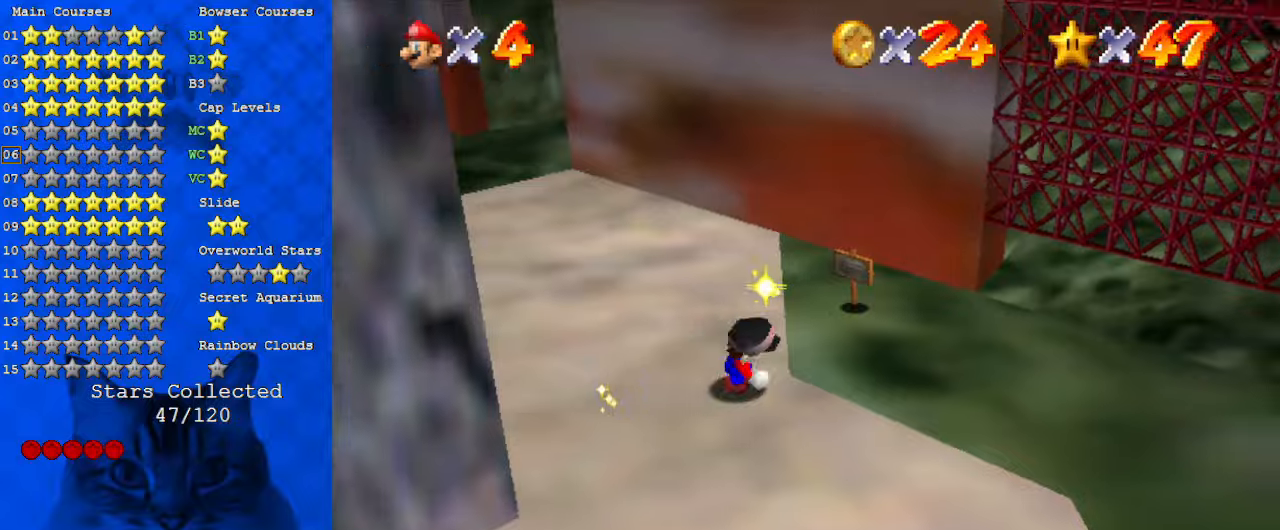
{"keys": ["right", "up"], "events": [[100, "ctrl", "down"], [100, "shift", "down"], [167, "down", "up"], [200, "shift", "up"], [267, "ctrl", "up"], [300, "a", "down"], [400, "a", "up"], [434, "up", "down"]]}
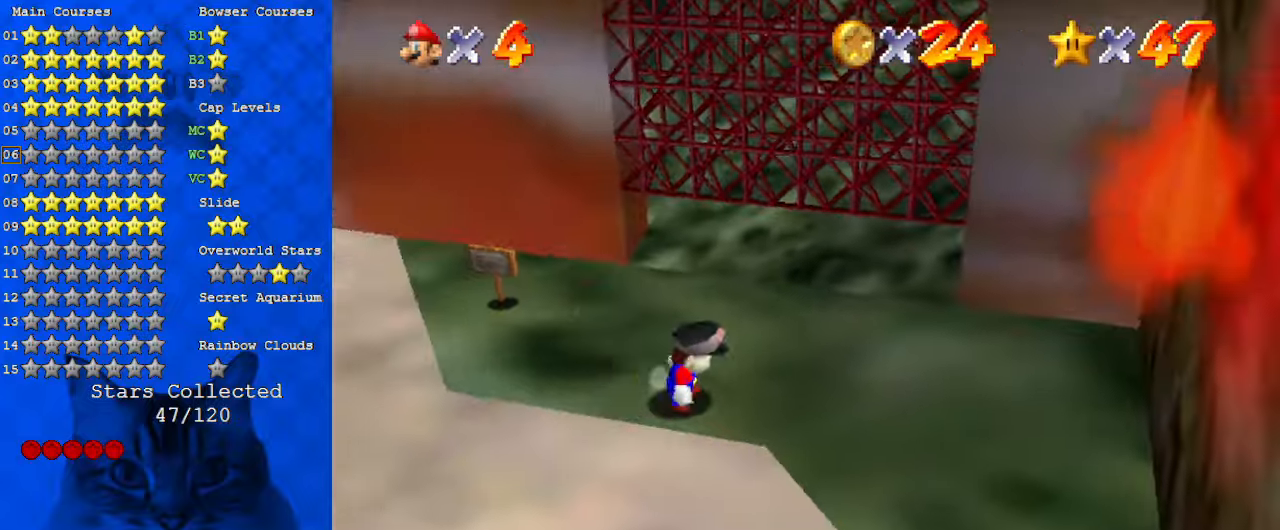
{"keys": ["down", "left"], "events": [[200, "a", "down"], [267, "up", "up"], [367, "a", "up"], [500, "down", "down"], [500, "left", "down"], [500, "right", "up"]]}
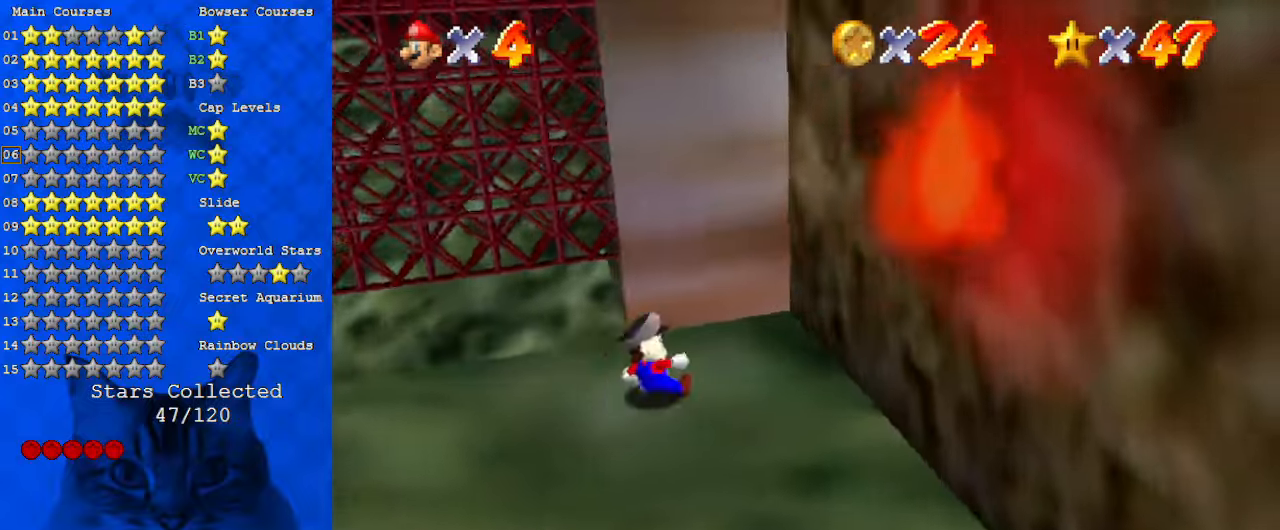
{"keys": ["shift", "up"], "events": [[167, "left", "up"], [367, "down", "up"], [367, "up", "down"], [500, "shift", "down"]]}
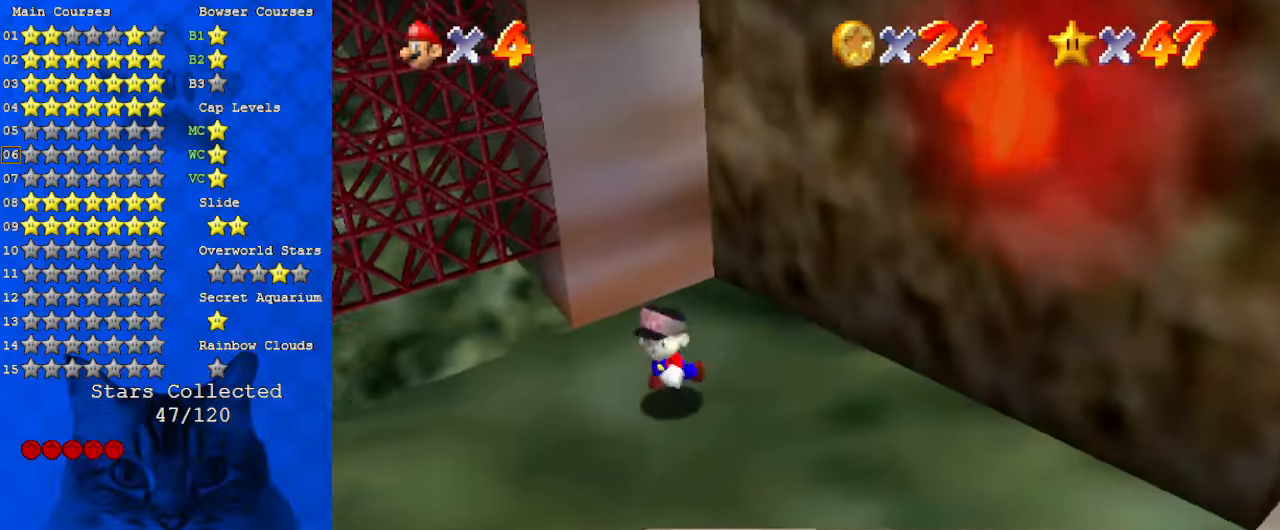
{"keys": ["left"], "events": [[134, "a", "down"], [234, "a", "up"], [334, "a", "down"], [334, "left", "down"], [500, "a", "up"], [500, "shift", "up"], [500, "up", "up"]]}
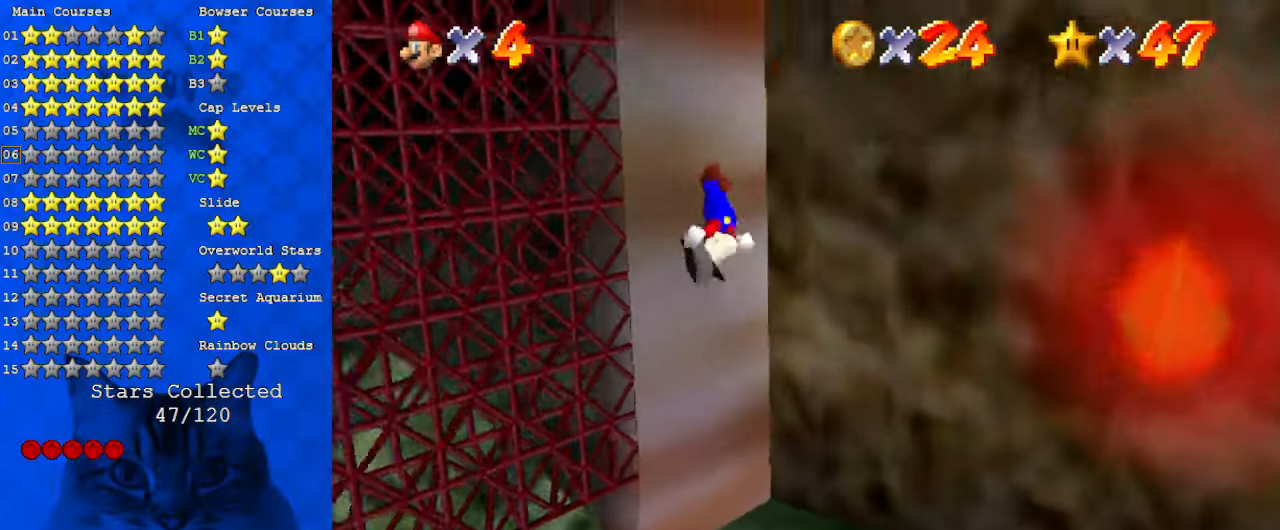
{"keys": ["shift", "up"], "events": [[100, "up", "down"], [167, "left", "up"], [167, "shift", "down"], [200, "a", "down"], [367, "a", "up"]]}
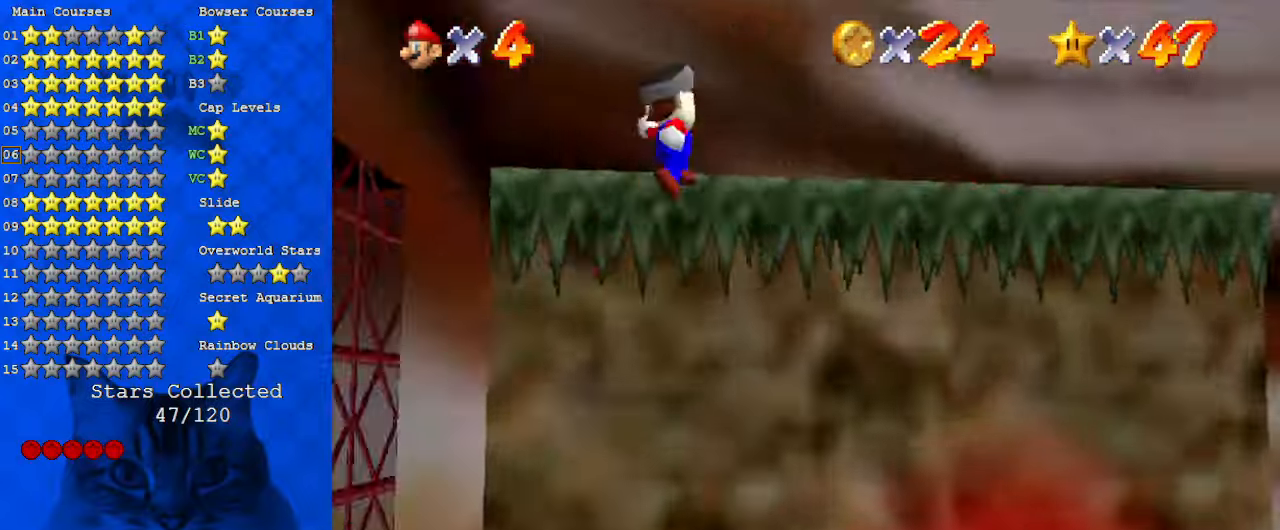
{"keys": ["a", "shift", "up"], "events": [[34, "left", "down"], [34, "w", "down"], [100, "w", "up"], [200, "a", "down"], [200, "left", "up"], [334, "a", "up"], [434, "a", "down"]]}
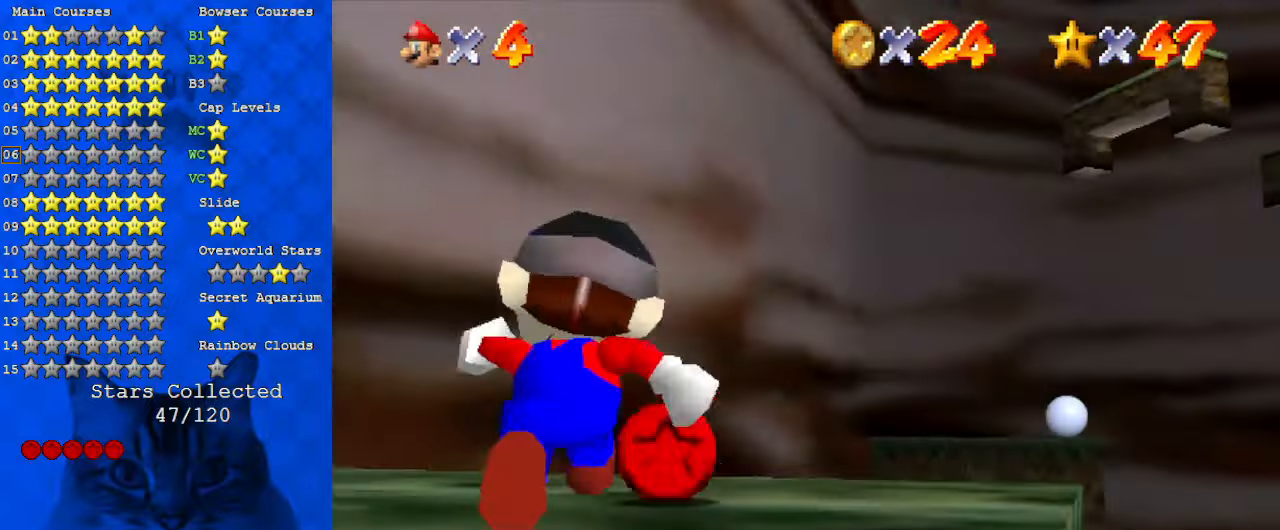
{"keys": ["right", "up"], "events": [[67, "shift", "up"], [100, "a", "up"], [300, "right", "down"]]}
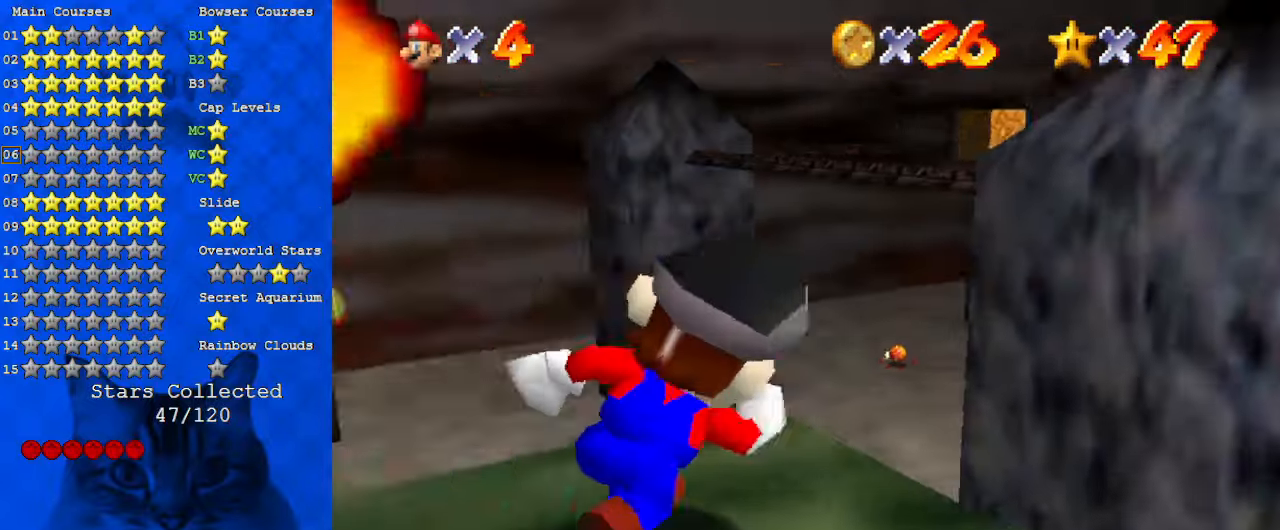
{"keys": ["shift", "up", "y"], "events": [[34, "y", "down"], [67, "shift", "down"], [300, "right", "up"]]}
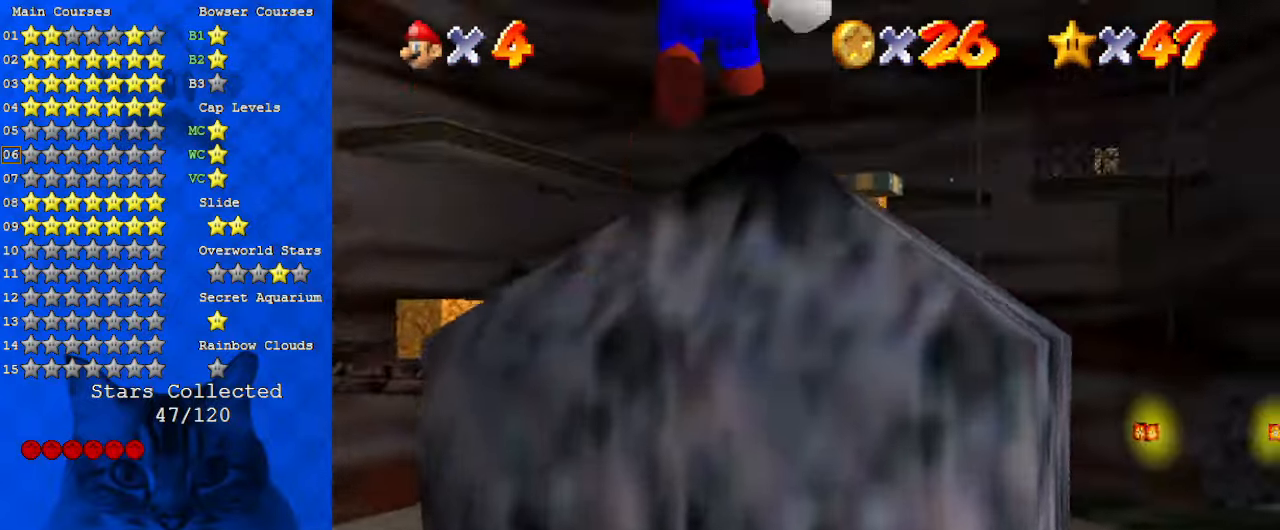
{"keys": ["up", "y"], "events": [[367, "shift", "up"]]}
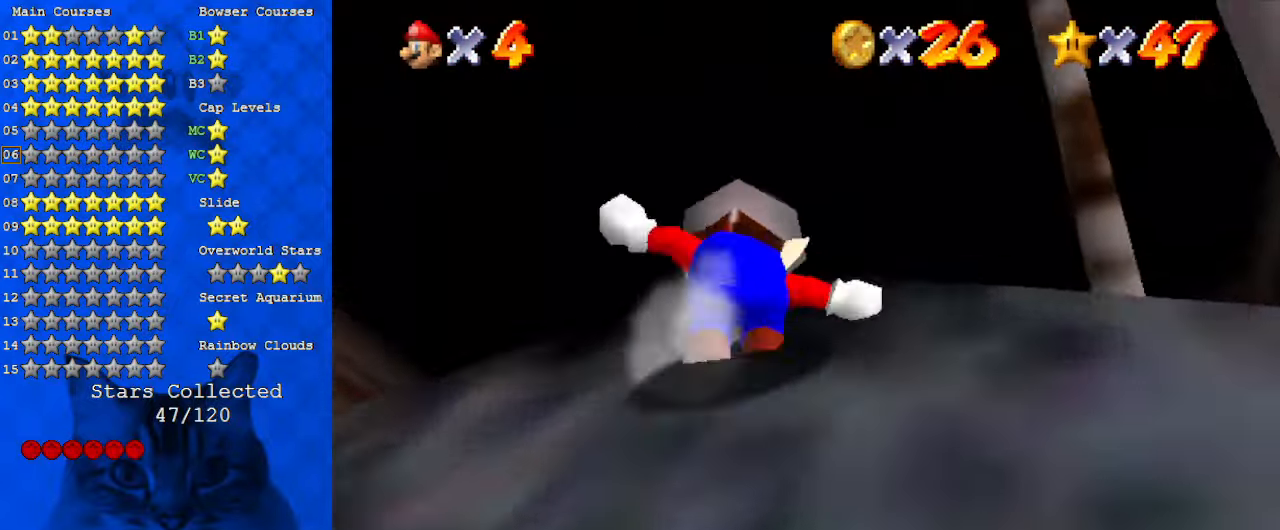
{"keys": ["down"], "events": [[100, "left", "down"], [200, "ctrl", "down"], [200, "shift", "down"], [267, "left", "up"], [267, "y", "up"], [334, "shift", "up"], [334, "up", "up"], [367, "ctrl", "up"], [434, "down", "down"]]}
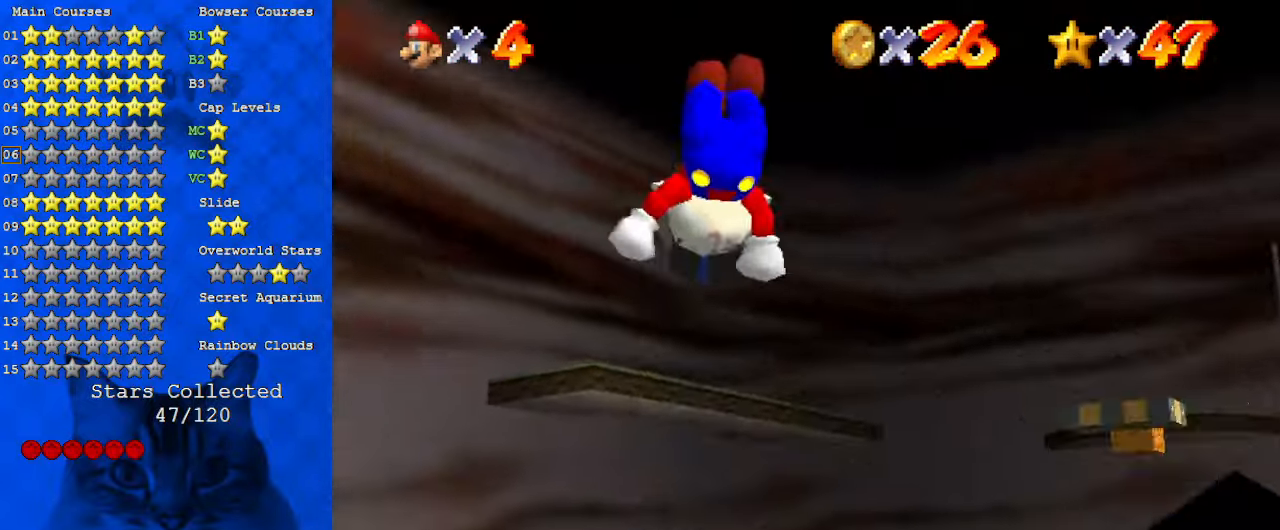
{"keys": ["up"], "events": [[134, "right", "down"], [234, "right", "up"], [334, "down", "up"], [467, "up", "down"]]}
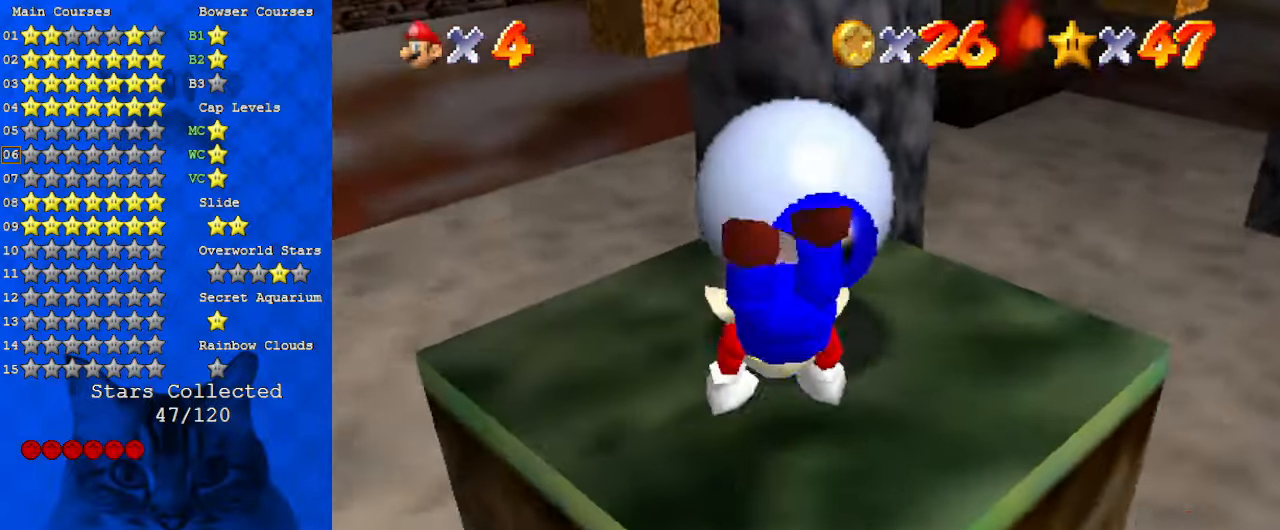
{"keys": [], "events": [[167, "up", "up"], [200, "down", "down"], [200, "shift", "down"], [234, "ctrl", "down"], [400, "ctrl", "up"], [400, "shift", "up"], [434, "down", "up"]]}
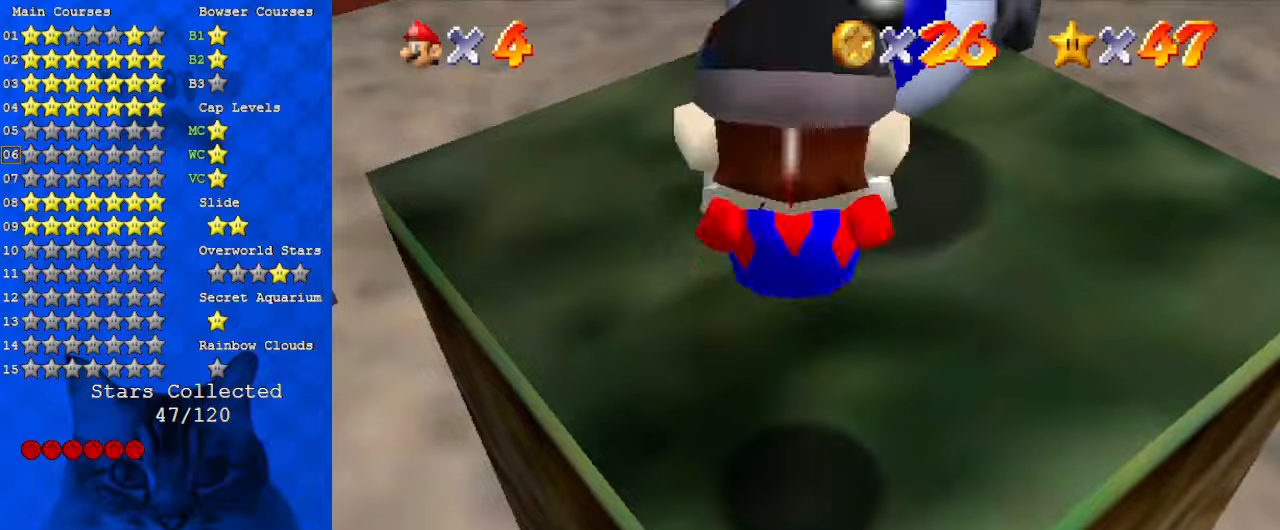
{"keys": ["up"], "events": [[34, "s", "down"], [34, "up", "down"], [167, "s", "up"], [200, "left", "down"], [500, "left", "up"]]}
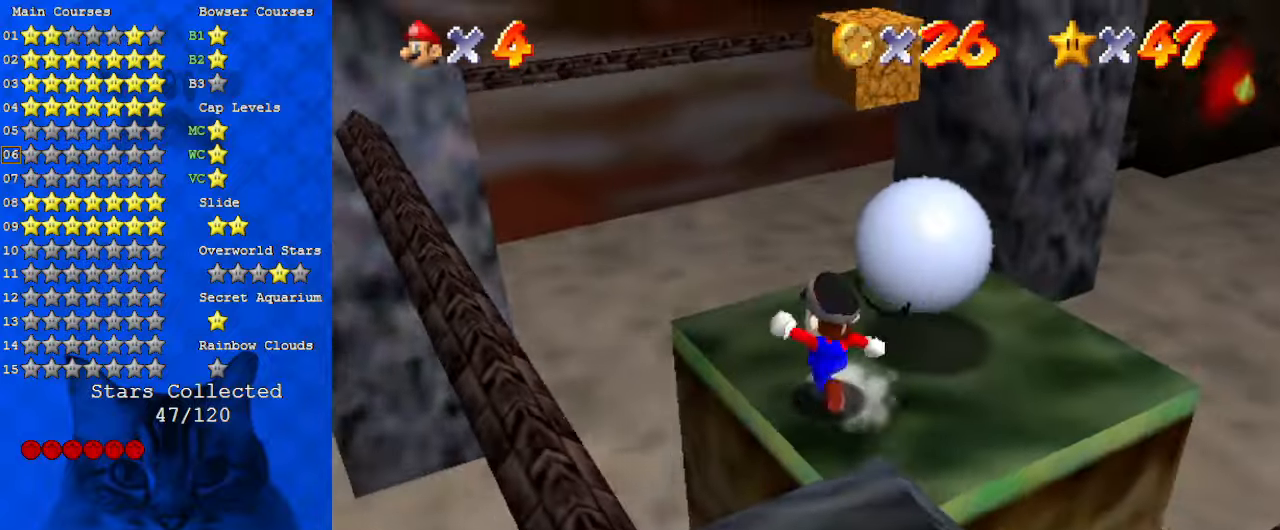
{"keys": ["right", "up"], "events": [[434, "right", "down"]]}
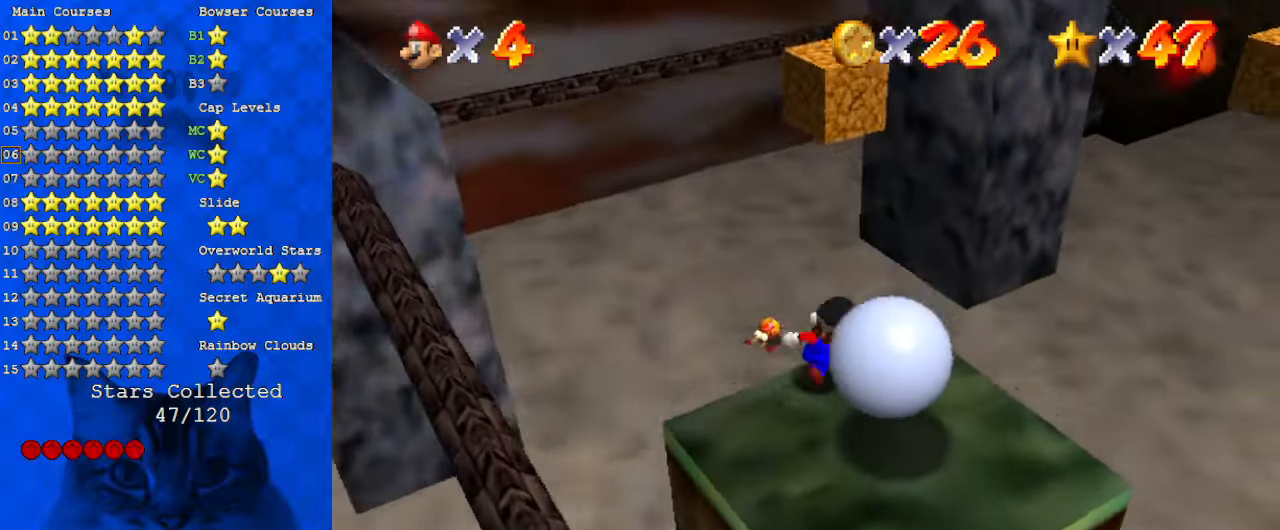
{"keys": ["down"], "events": [[34, "up", "up"], [234, "down", "down"], [400, "right", "up"]]}
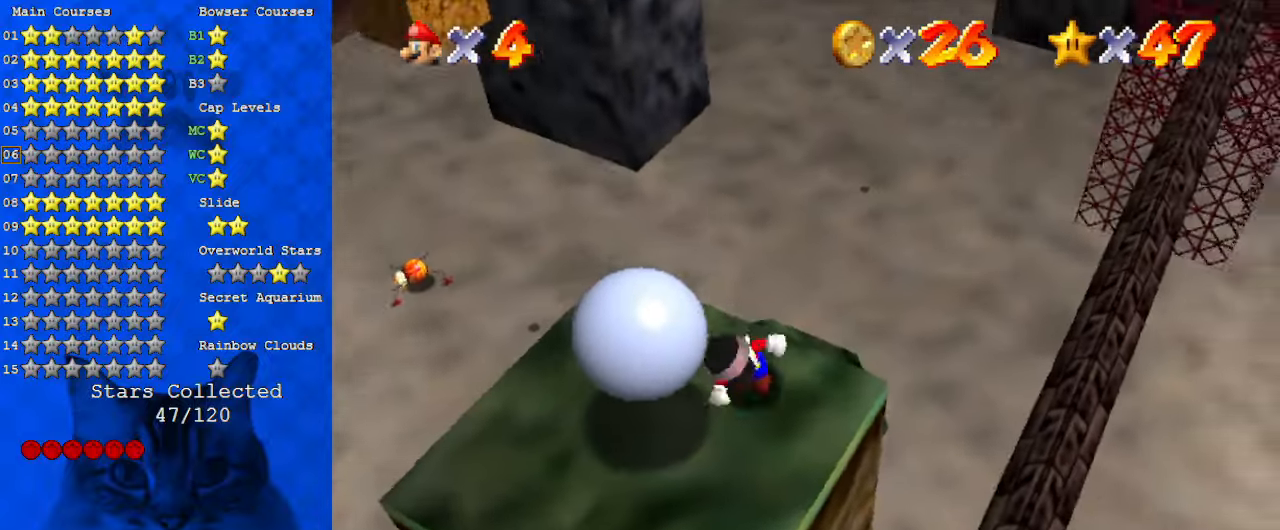
{"keys": ["up"], "events": [[100, "left", "down"], [234, "down", "up"], [334, "up", "down"], [434, "left", "up"]]}
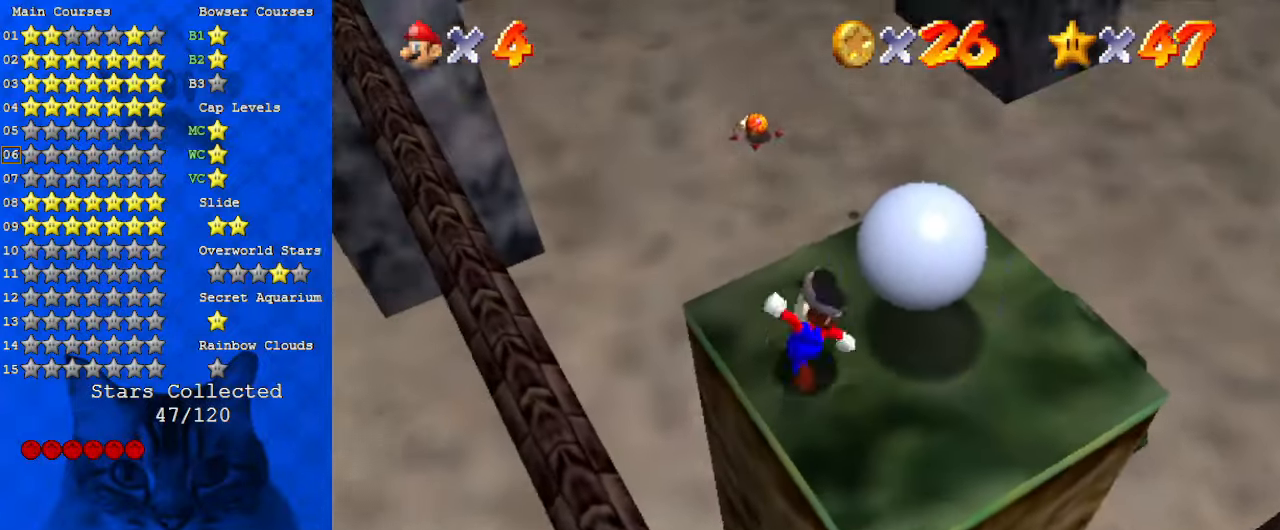
{"keys": ["right"], "events": [[134, "y", "down"], [200, "right", "down"], [200, "shift", "down"], [334, "y", "up"], [367, "shift", "up"], [467, "up", "up"]]}
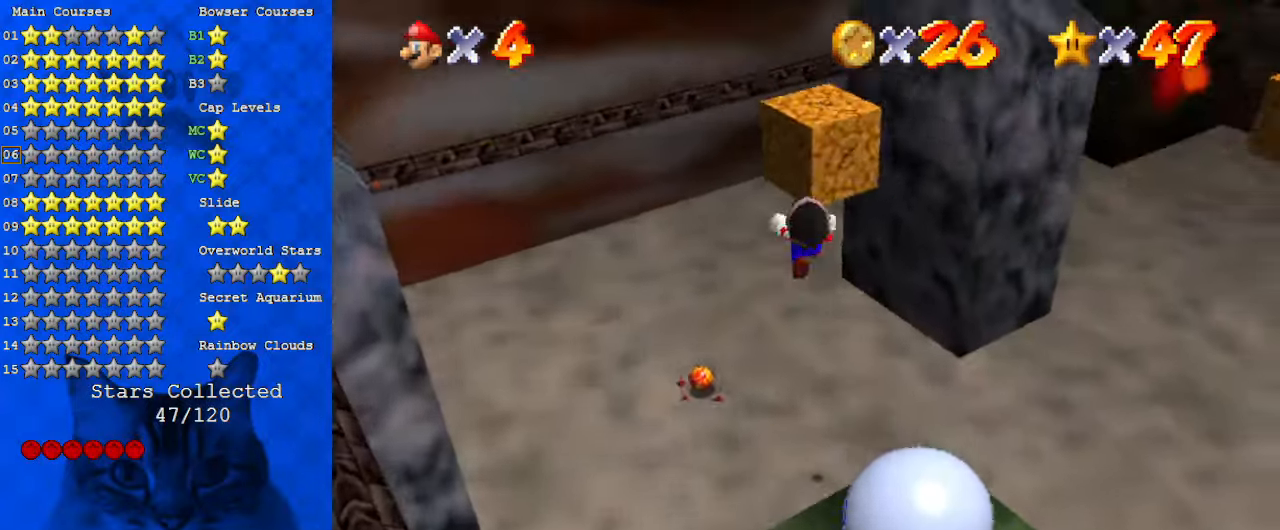
{"keys": ["down", "right"], "events": [[34, "a", "down"], [100, "a", "up"], [200, "a", "down"], [300, "a", "up"], [334, "a", "down"], [334, "down", "down"], [467, "a", "up"]]}
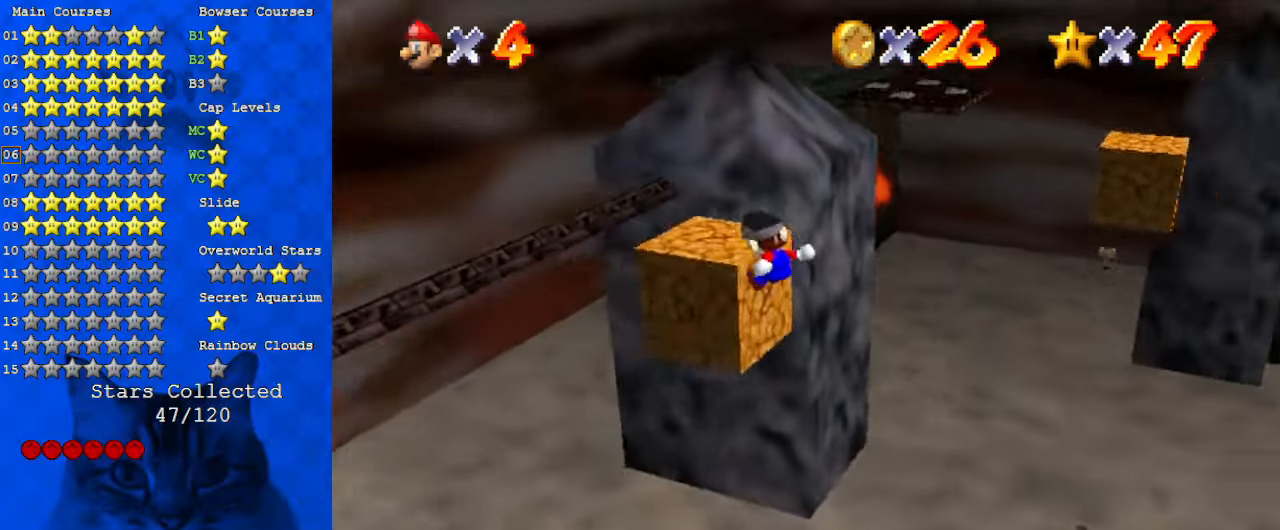
{"keys": ["up"], "events": [[34, "down", "up"], [34, "right", "up"], [167, "shift", "down"], [200, "shift", "up"], [267, "up", "down"], [300, "shift", "down"], [434, "shift", "up"]]}
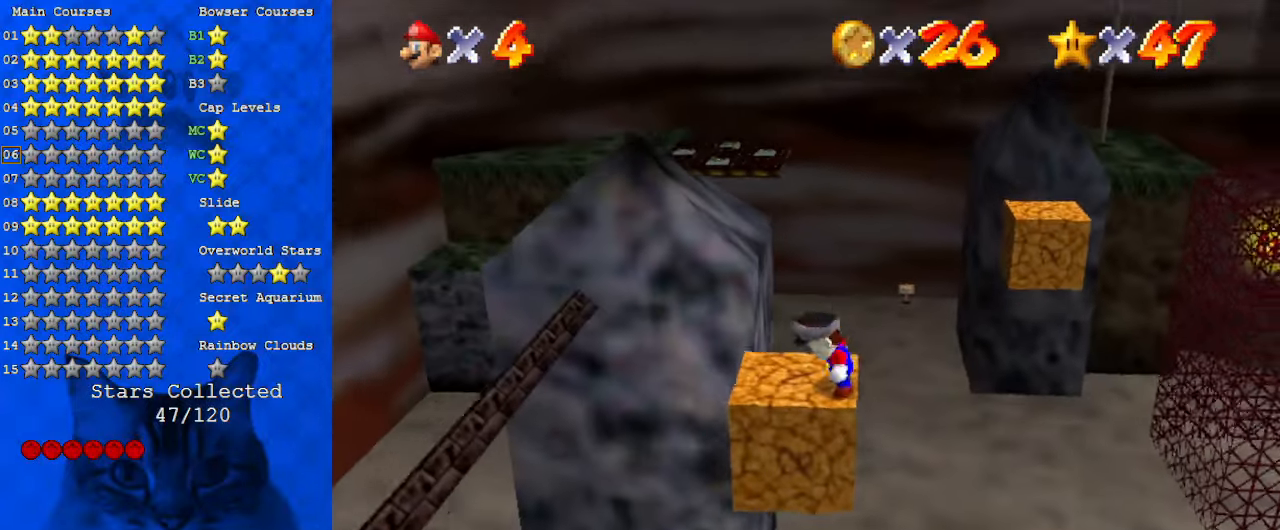
{"keys": ["down"], "events": [[300, "shift", "down"], [300, "up", "up"], [300, "y", "down"], [367, "down", "down"], [467, "shift", "up"], [467, "y", "up"]]}
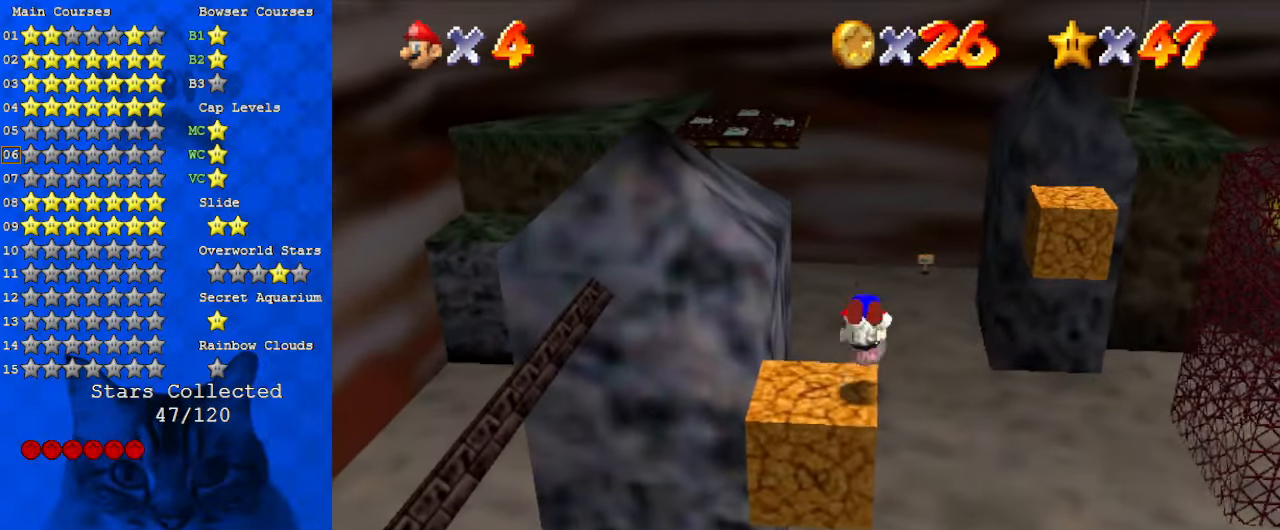
{"keys": ["down"], "events": [[100, "left", "down"], [334, "left", "up"]]}
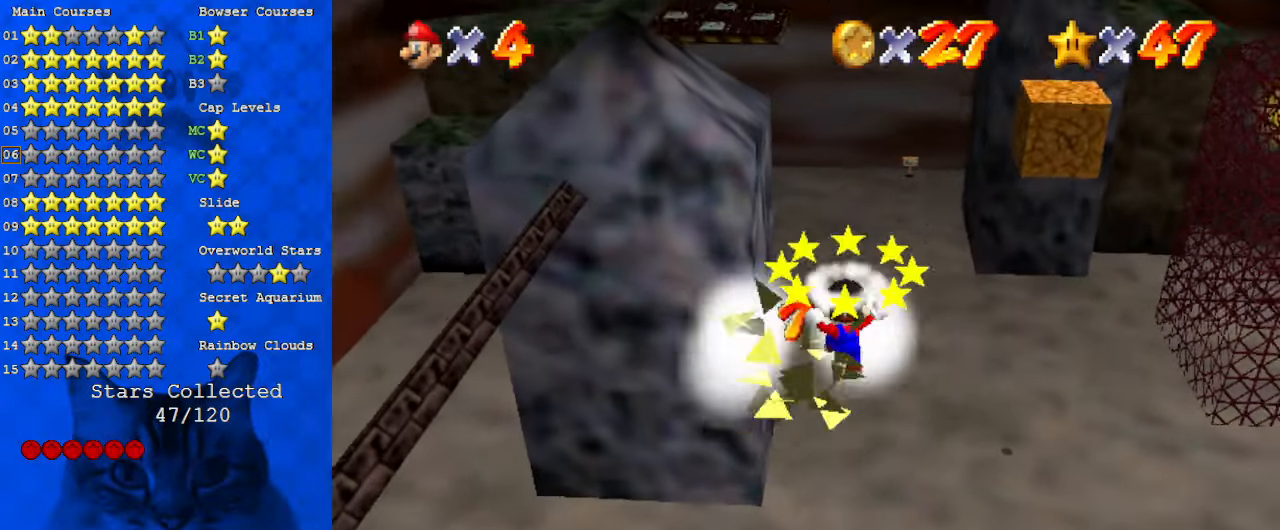
{"keys": [], "events": [[367, "ctrl", "down"], [367, "down", "up"], [467, "ctrl", "up"]]}